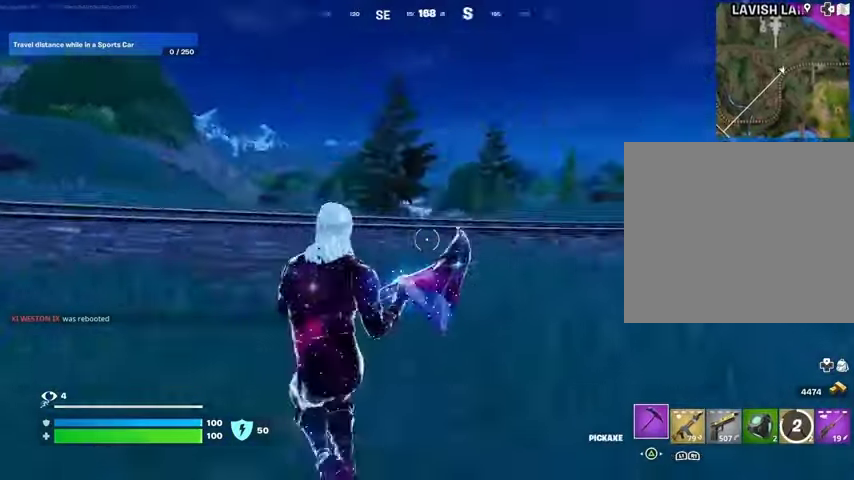
Gameplay with a controller (PlayStation layout); each line is a JSON object with the inputs held at the frame after it. "events" lists button and stick changes between this image and that frame as [ms after this image, input, new state], when the widget could be followed in between.
{"buttons": [], "left_stick": "up-left", "right_stick": "center", "events": [[33, "L3", "down"], [133, "L3", "up"], [133, "right_stick", "center"], [433, "CROSS", "down"], [500, "CROSS", "up"]]}
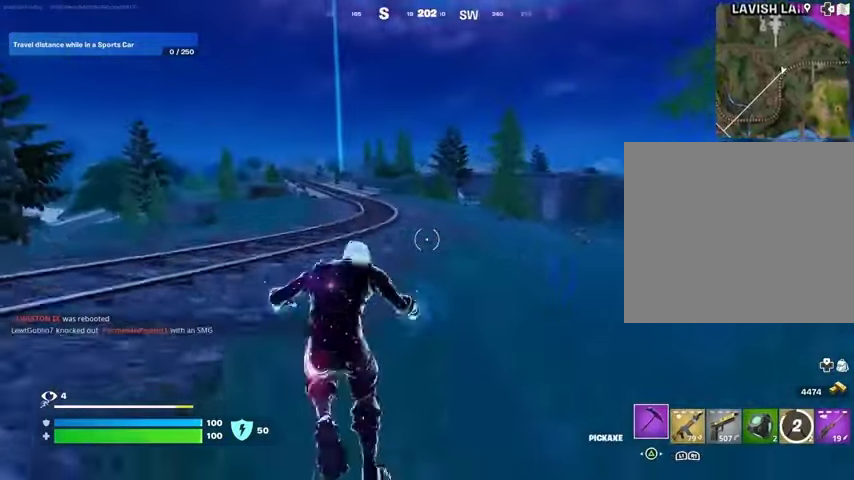
{"buttons": [], "left_stick": "up", "right_stick": "center", "events": [[33, "left_stick", "up"]]}
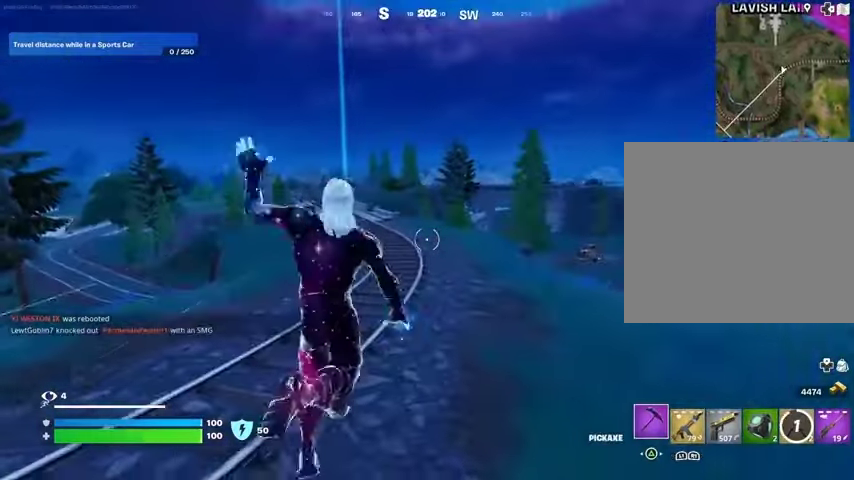
{"buttons": [], "left_stick": "up", "right_stick": "center", "events": [[367, "right_stick", "left"], [467, "R1", "down"], [467, "right_stick", "center"], [500, "R1", "up"]]}
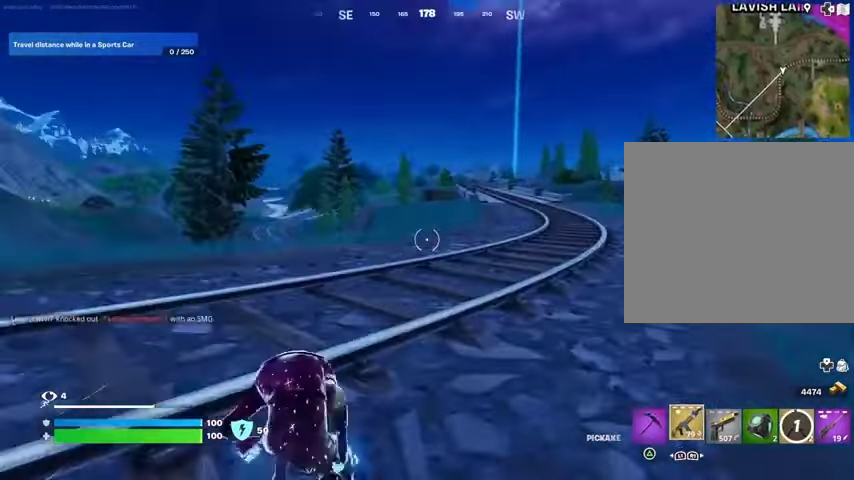
{"buttons": [], "left_stick": "up", "right_stick": "center", "events": []}
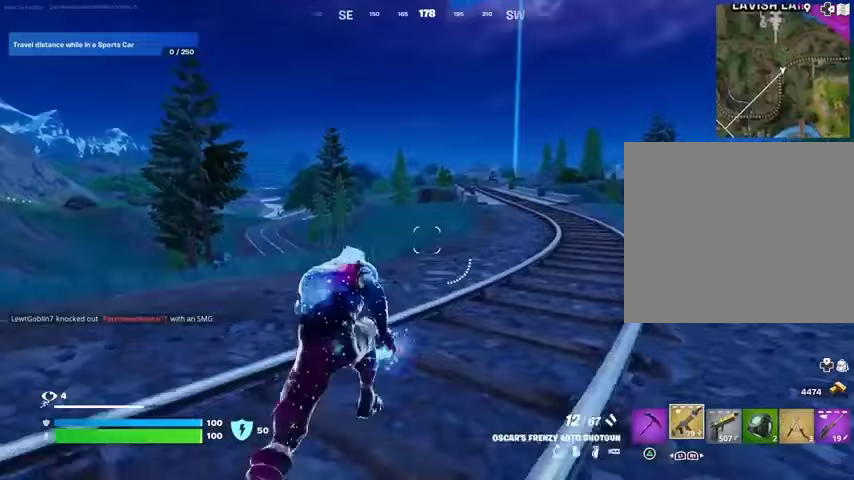
{"buttons": [], "left_stick": "up", "right_stick": "center", "events": [[67, "L1", "down"], [100, "L1", "up"], [167, "L1", "down"], [267, "L1", "up"]]}
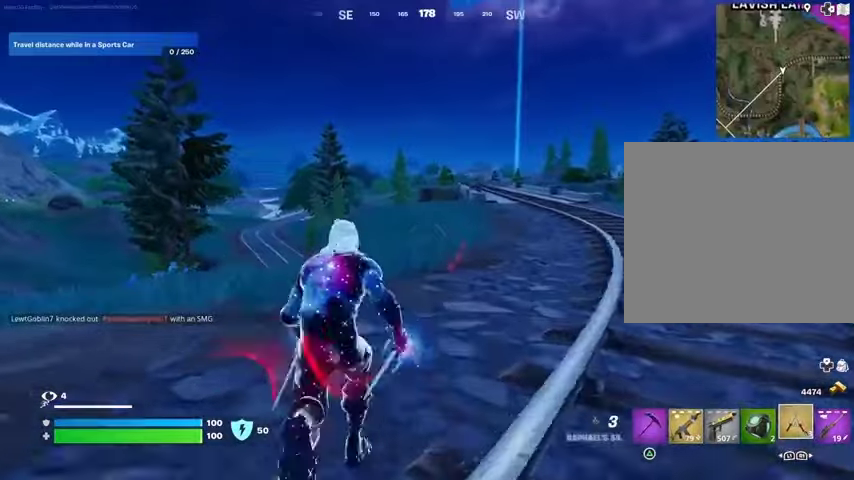
{"buttons": [], "left_stick": "up", "right_stick": "center", "events": [[100, "right_stick", "left"], [200, "right_stick", "center"], [233, "left_stick", "up-right"], [367, "left_stick", "up"], [400, "CROSS", "down"], [500, "CROSS", "up"]]}
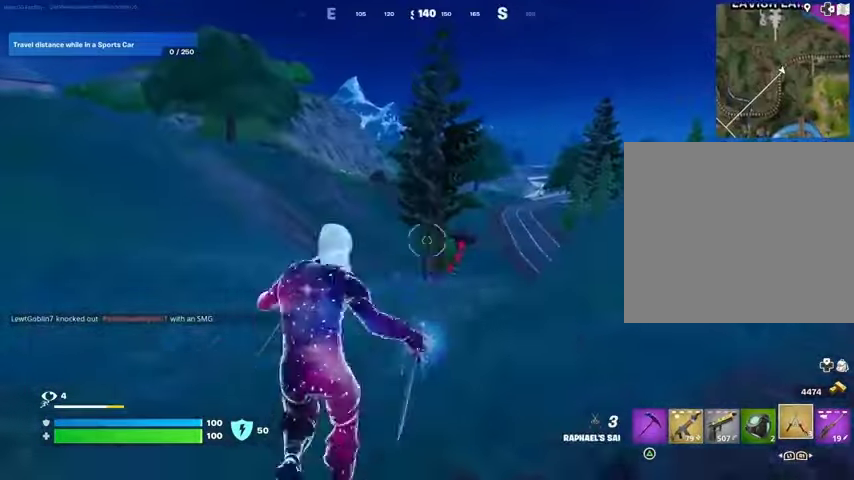
{"buttons": [], "left_stick": "up", "right_stick": "center", "events": [[67, "CROSS", "down"], [167, "CROSS", "up"]]}
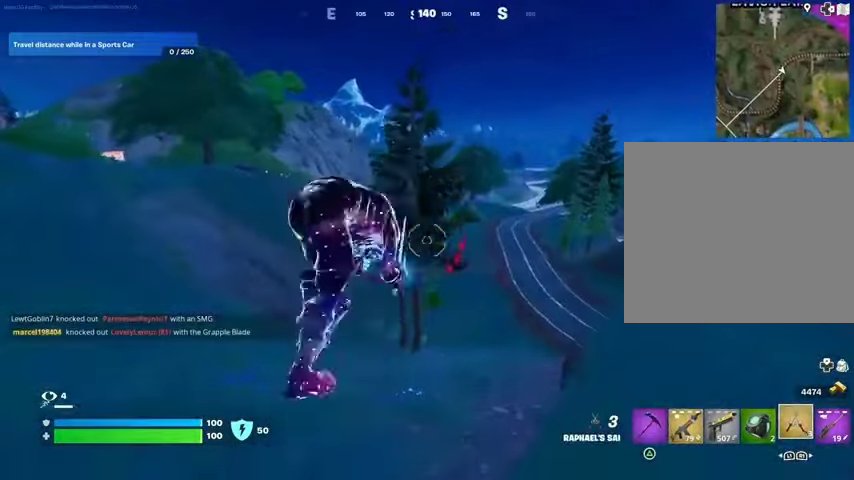
{"buttons": ["L2"], "left_stick": "up", "right_stick": "up", "events": [[467, "L2", "down"], [467, "right_stick", "up"]]}
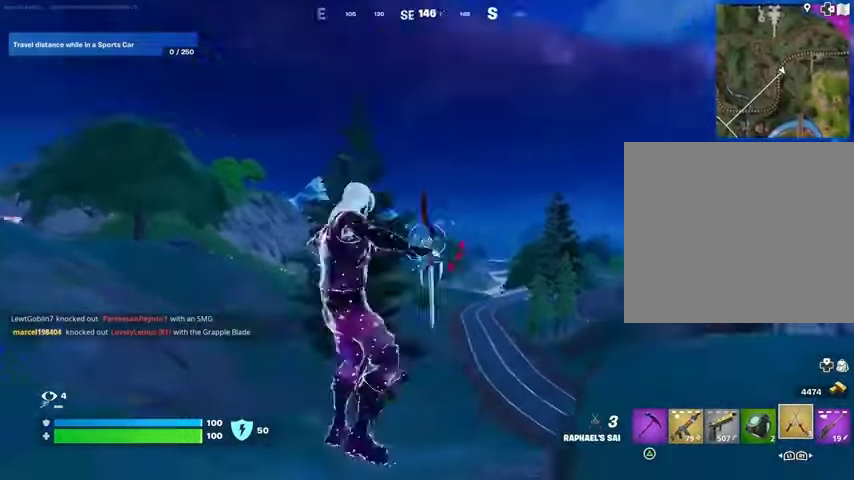
{"buttons": [], "left_stick": "up", "right_stick": "center", "events": [[100, "L2", "up"], [100, "right_stick", "center"]]}
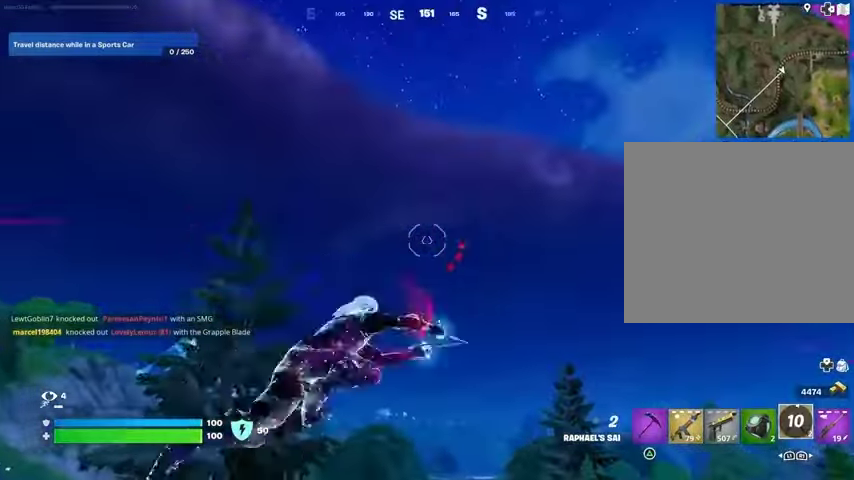
{"buttons": [], "left_stick": "up", "right_stick": "center", "events": [[200, "right_stick", "down-right"], [367, "right_stick", "center"]]}
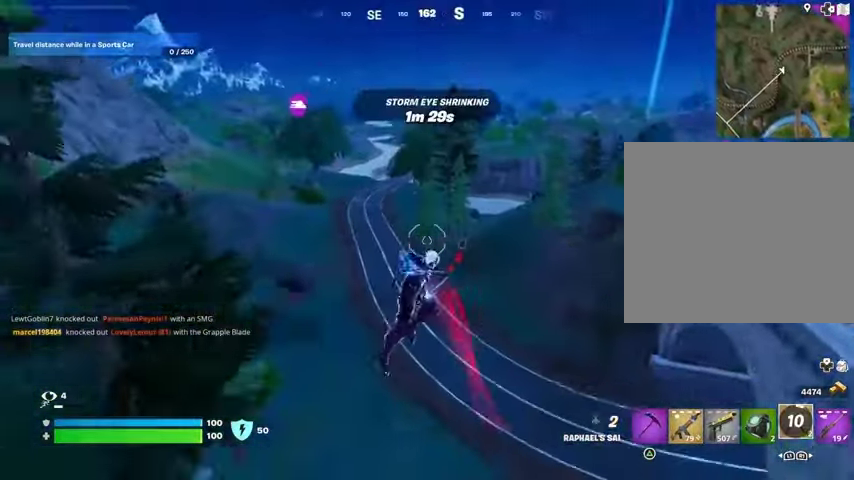
{"buttons": [], "left_stick": "up", "right_stick": "center", "events": []}
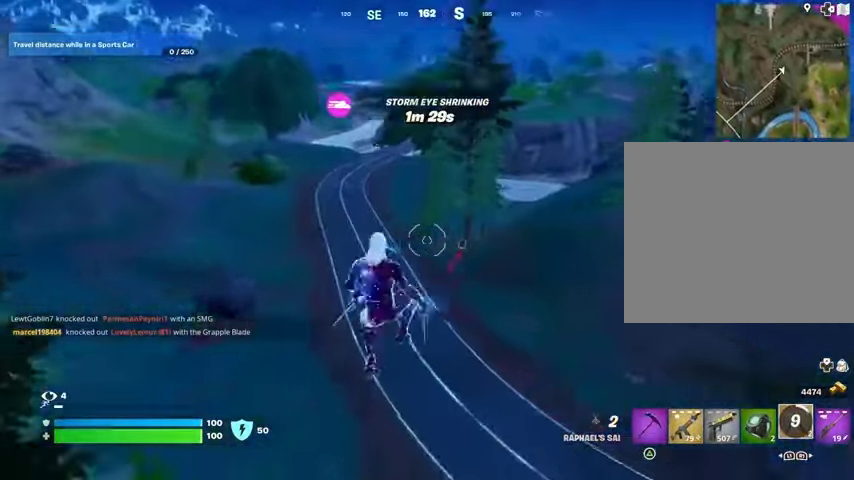
{"buttons": [], "left_stick": "up", "right_stick": "center", "events": [[167, "right_stick", "up-left"], [200, "L2", "down"], [300, "L2", "up"], [333, "right_stick", "center"]]}
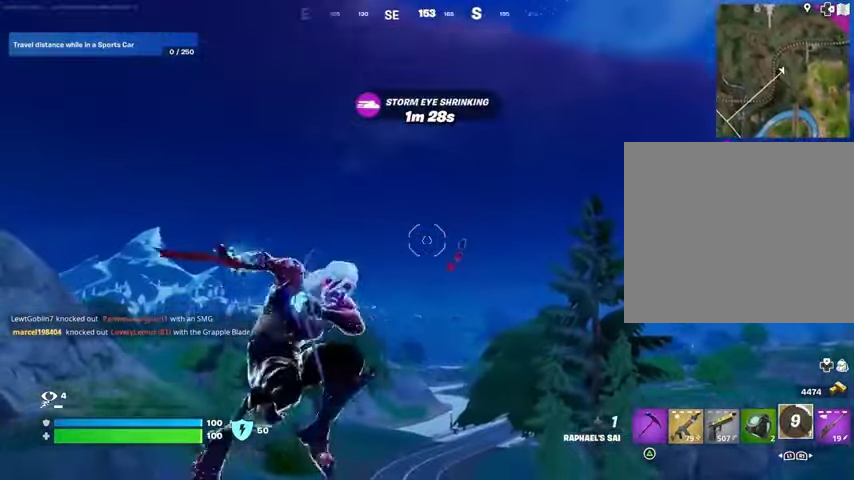
{"buttons": [], "left_stick": "up", "right_stick": "center", "events": [[267, "right_stick", "down-left"], [400, "right_stick", "left"], [500, "right_stick", "center"]]}
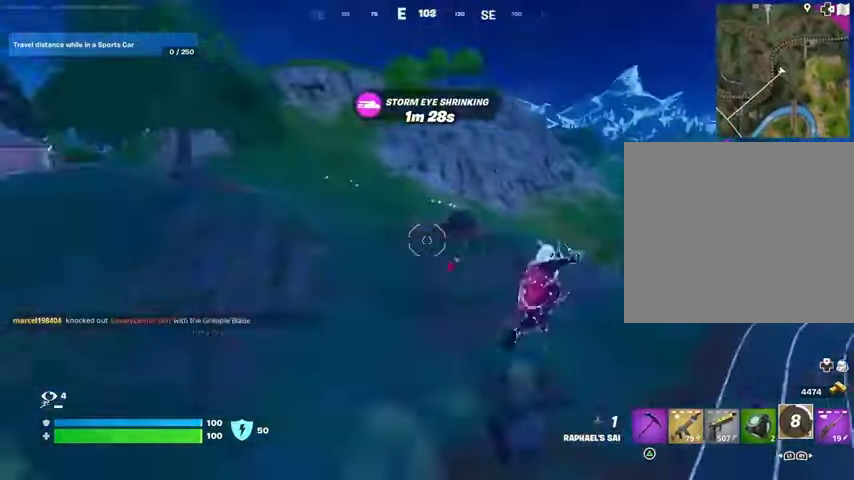
{"buttons": [], "left_stick": "up", "right_stick": "right", "events": [[433, "right_stick", "right"]]}
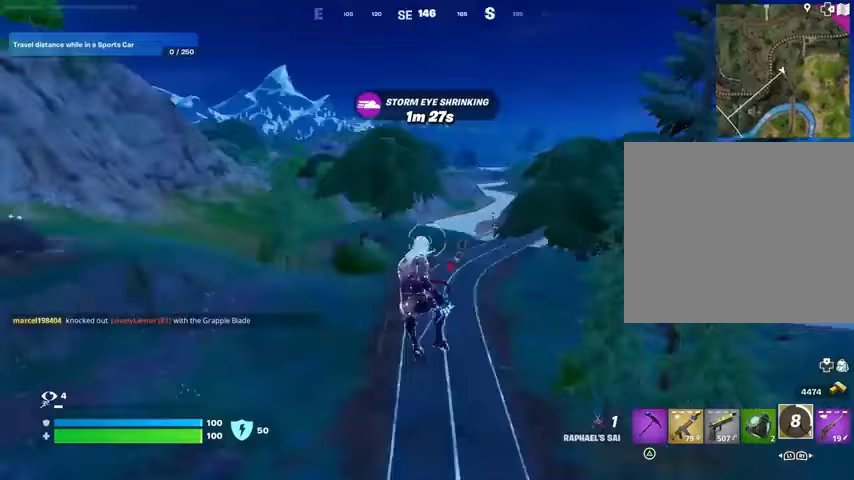
{"buttons": [], "left_stick": "up", "right_stick": "center", "events": [[67, "right_stick", "center"], [300, "L2", "down"], [300, "right_stick", "up"], [400, "L2", "up"], [400, "right_stick", "center"]]}
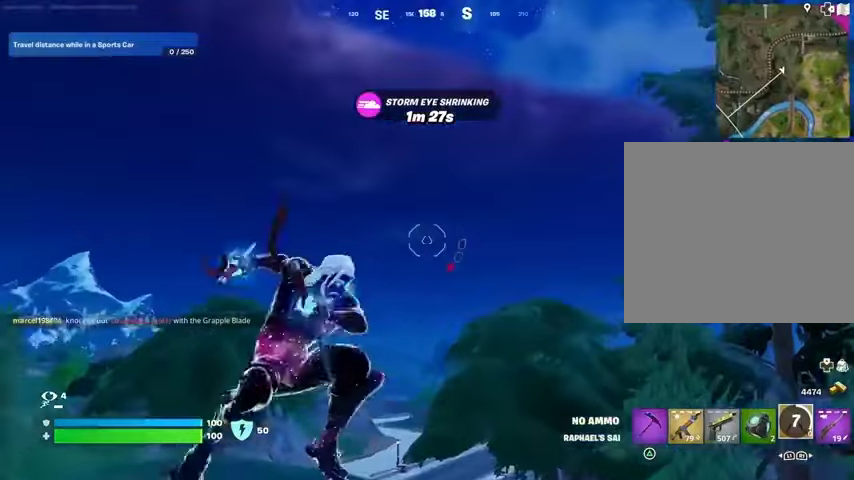
{"buttons": [], "left_stick": "up-left", "right_stick": "down", "events": [[200, "left_stick", "up-left"], [200, "right_stick", "up"], [367, "right_stick", "down"]]}
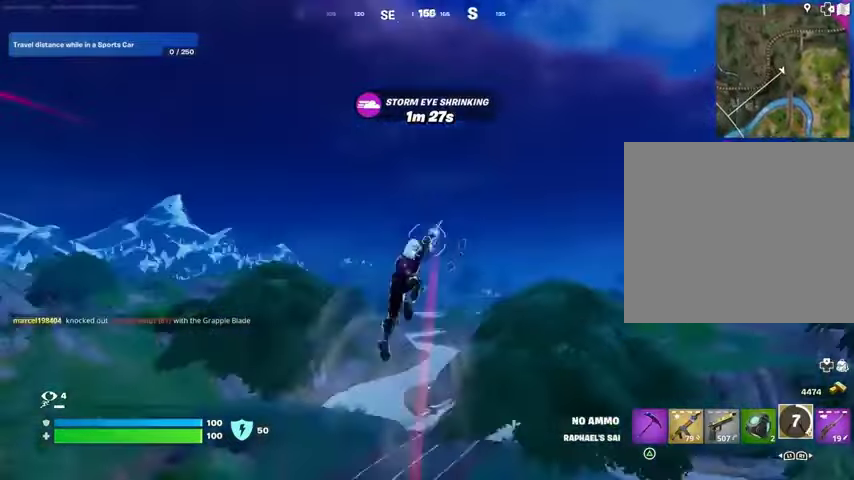
{"buttons": [], "left_stick": "up-left", "right_stick": "center", "events": [[200, "right_stick", "center"]]}
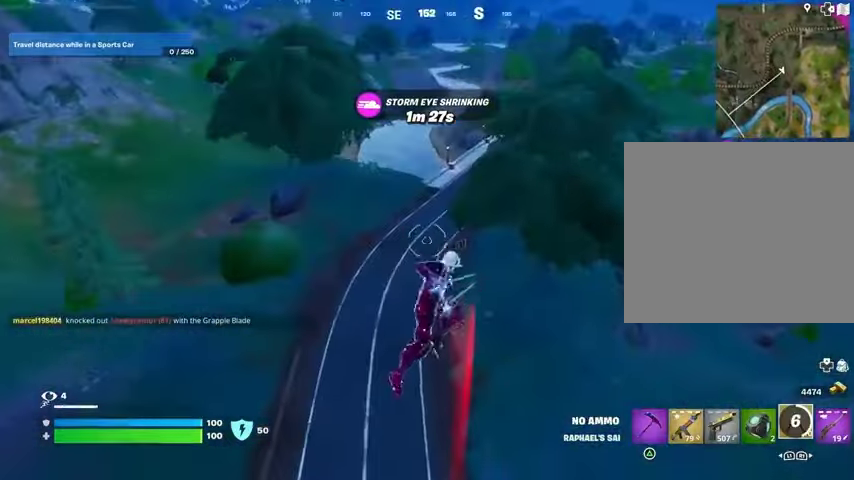
{"buttons": [], "left_stick": "up", "right_stick": "center", "events": [[67, "right_stick", "up"], [167, "right_stick", "center"], [367, "left_stick", "up"]]}
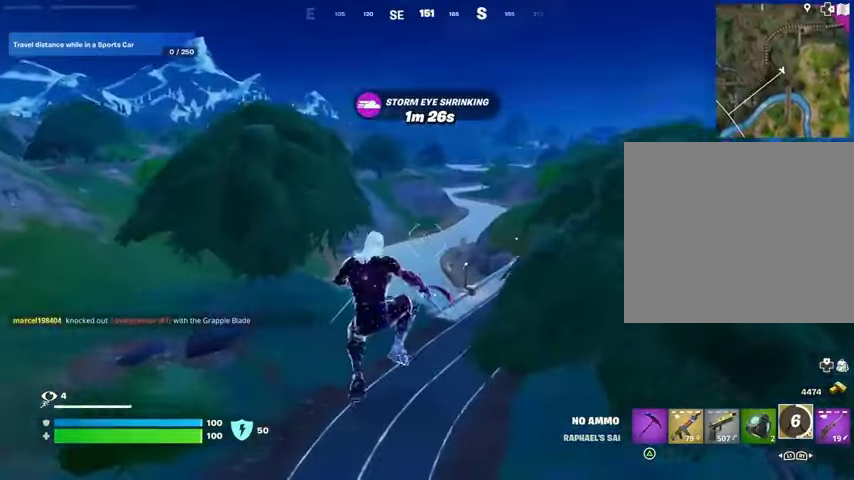
{"buttons": [], "left_stick": "up", "right_stick": "center", "events": [[133, "R3", "down"], [233, "R3", "up"], [300, "R1", "down"], [300, "right_stick", "up-right"], [367, "R1", "up"], [400, "right_stick", "center"]]}
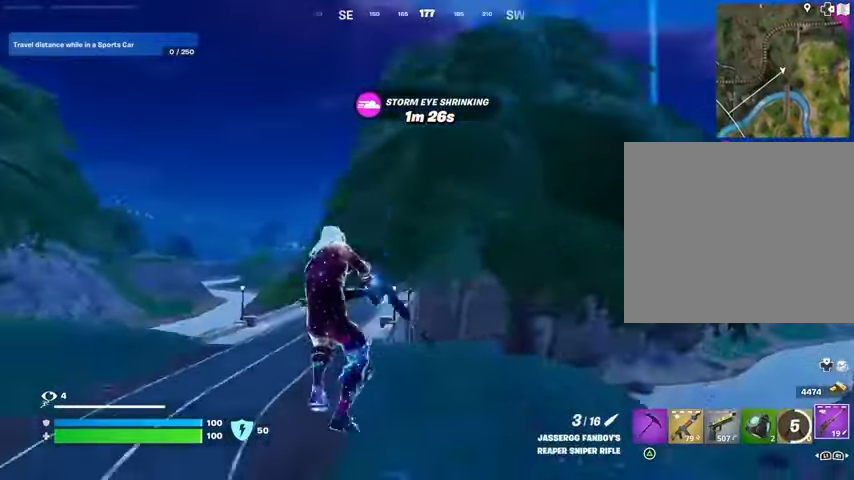
{"buttons": [], "left_stick": "up", "right_stick": "center", "events": [[300, "SQUARE", "down"], [333, "SQUARE", "up"]]}
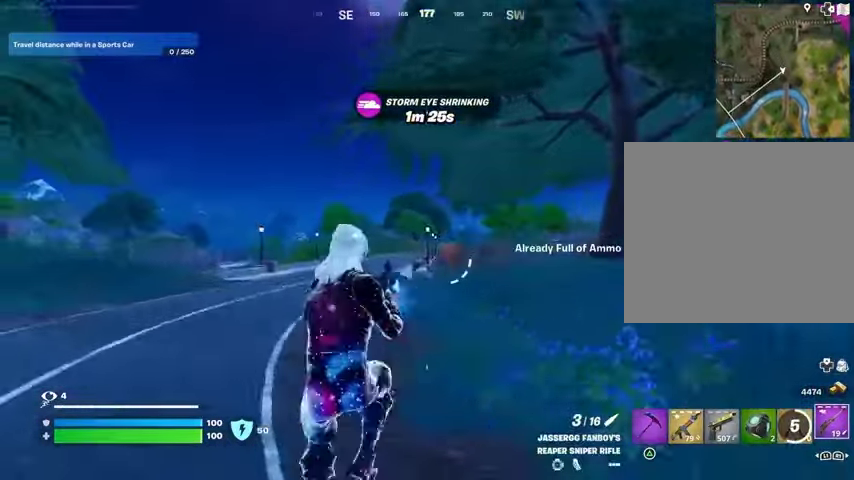
{"buttons": [], "left_stick": "up-left", "right_stick": "center", "events": [[133, "right_stick", "down-right"], [200, "right_stick", "center"], [267, "L3", "down"], [367, "left_stick", "up-left"], [500, "L3", "up"]]}
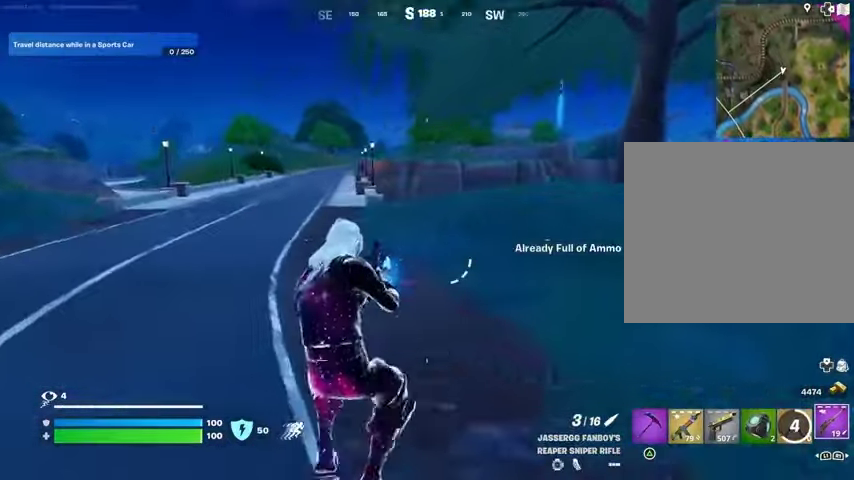
{"buttons": [], "left_stick": "center", "right_stick": "center", "events": [[67, "left_stick", "center"]]}
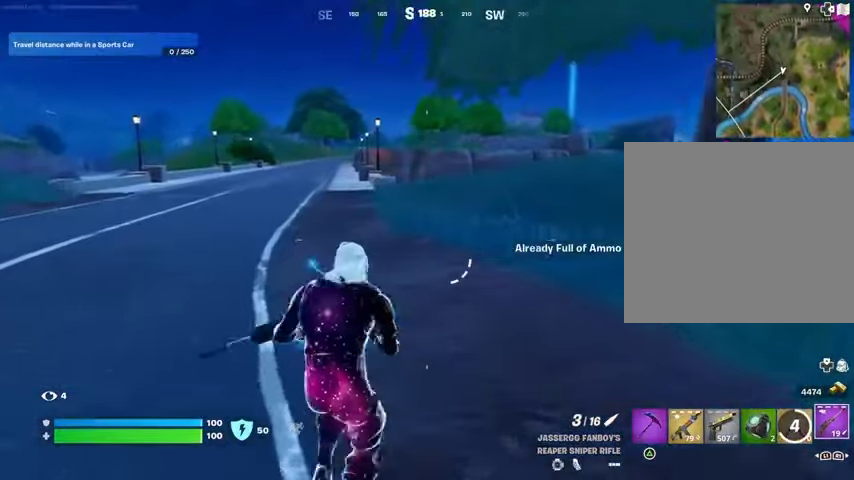
{"buttons": [], "left_stick": "up-left", "right_stick": "center", "events": [[133, "left_stick", "up-left"], [233, "L3", "down"], [400, "L3", "up"]]}
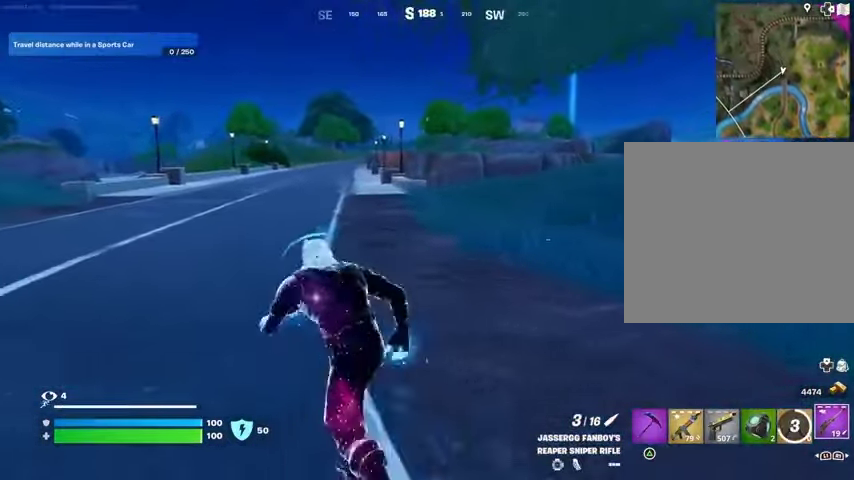
{"buttons": [], "left_stick": "up-left", "right_stick": "center", "events": []}
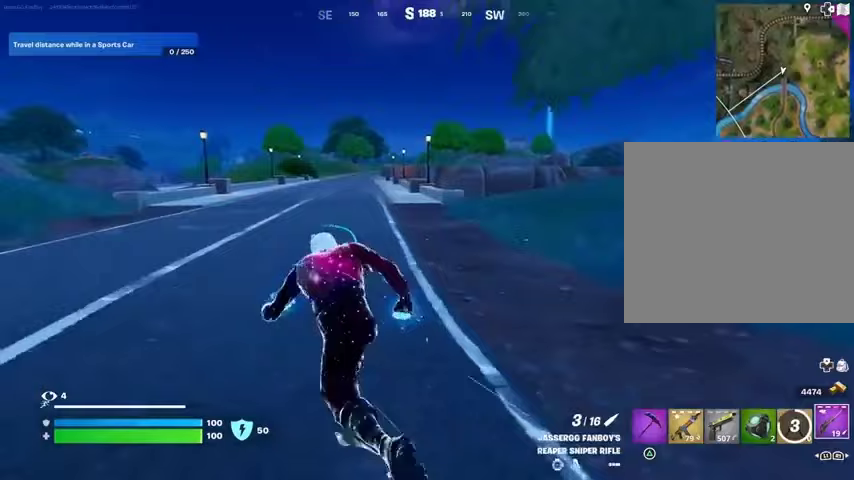
{"buttons": [], "left_stick": "up", "right_stick": "center", "events": [[100, "left_stick", "up"]]}
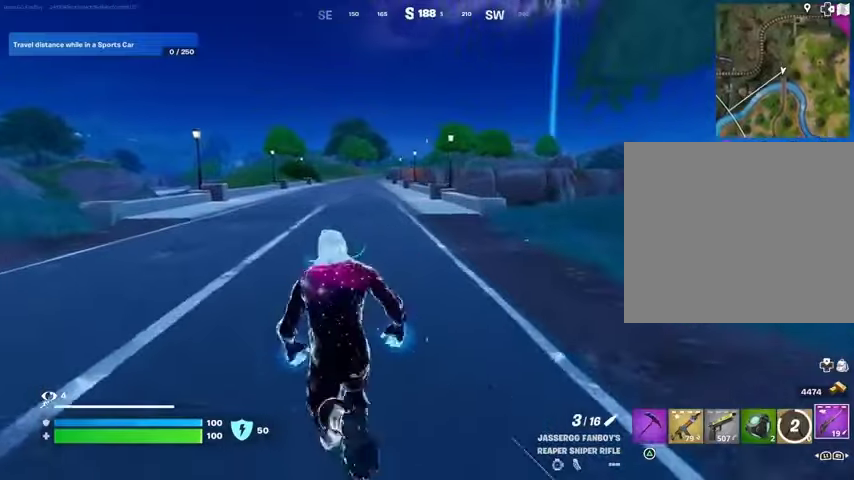
{"buttons": [], "left_stick": "up", "right_stick": "center", "events": []}
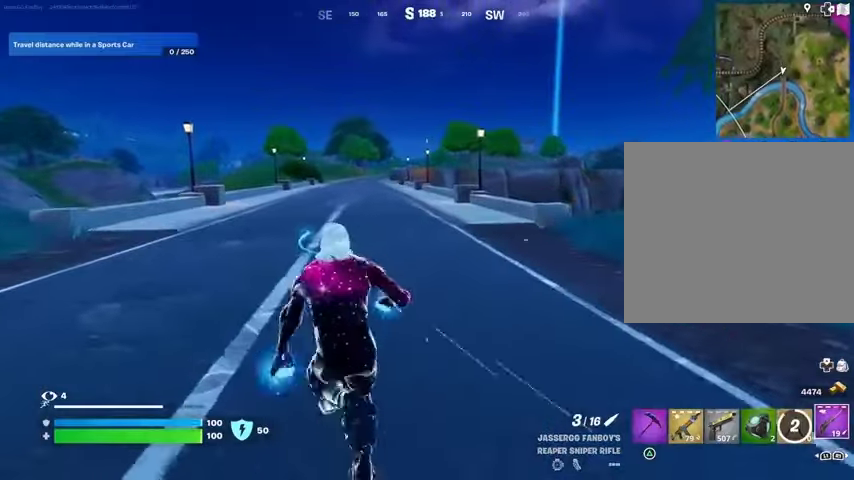
{"buttons": [], "left_stick": "up", "right_stick": "center", "events": []}
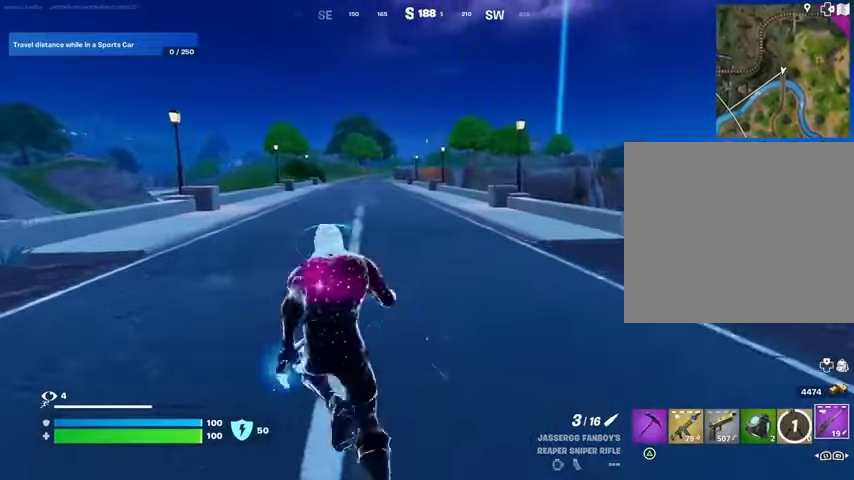
{"buttons": [], "left_stick": "up", "right_stick": "center", "events": []}
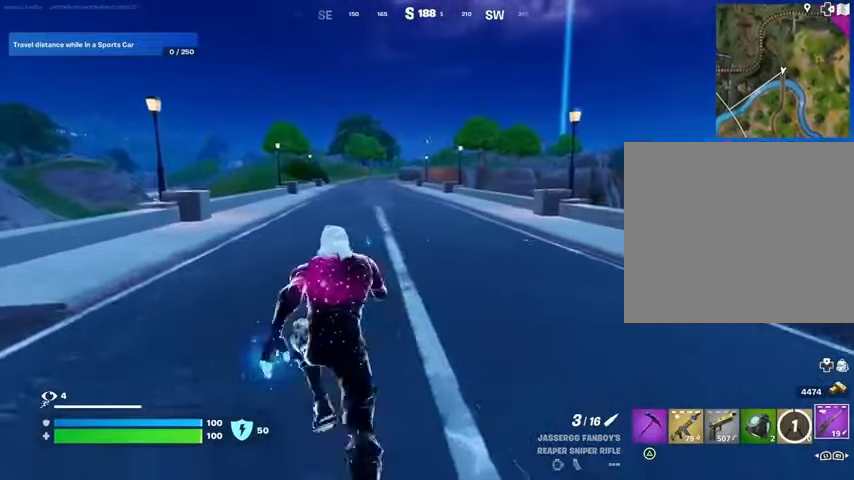
{"buttons": [], "left_stick": "up", "right_stick": "center", "events": []}
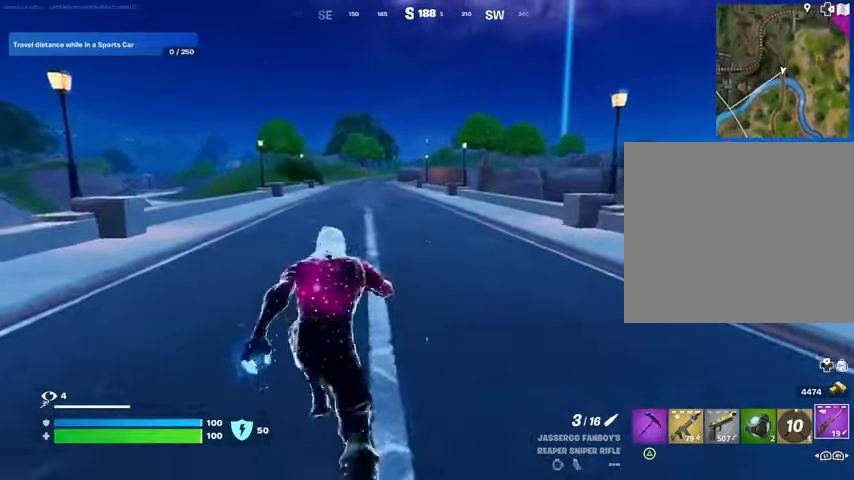
{"buttons": [], "left_stick": "up", "right_stick": "center", "events": []}